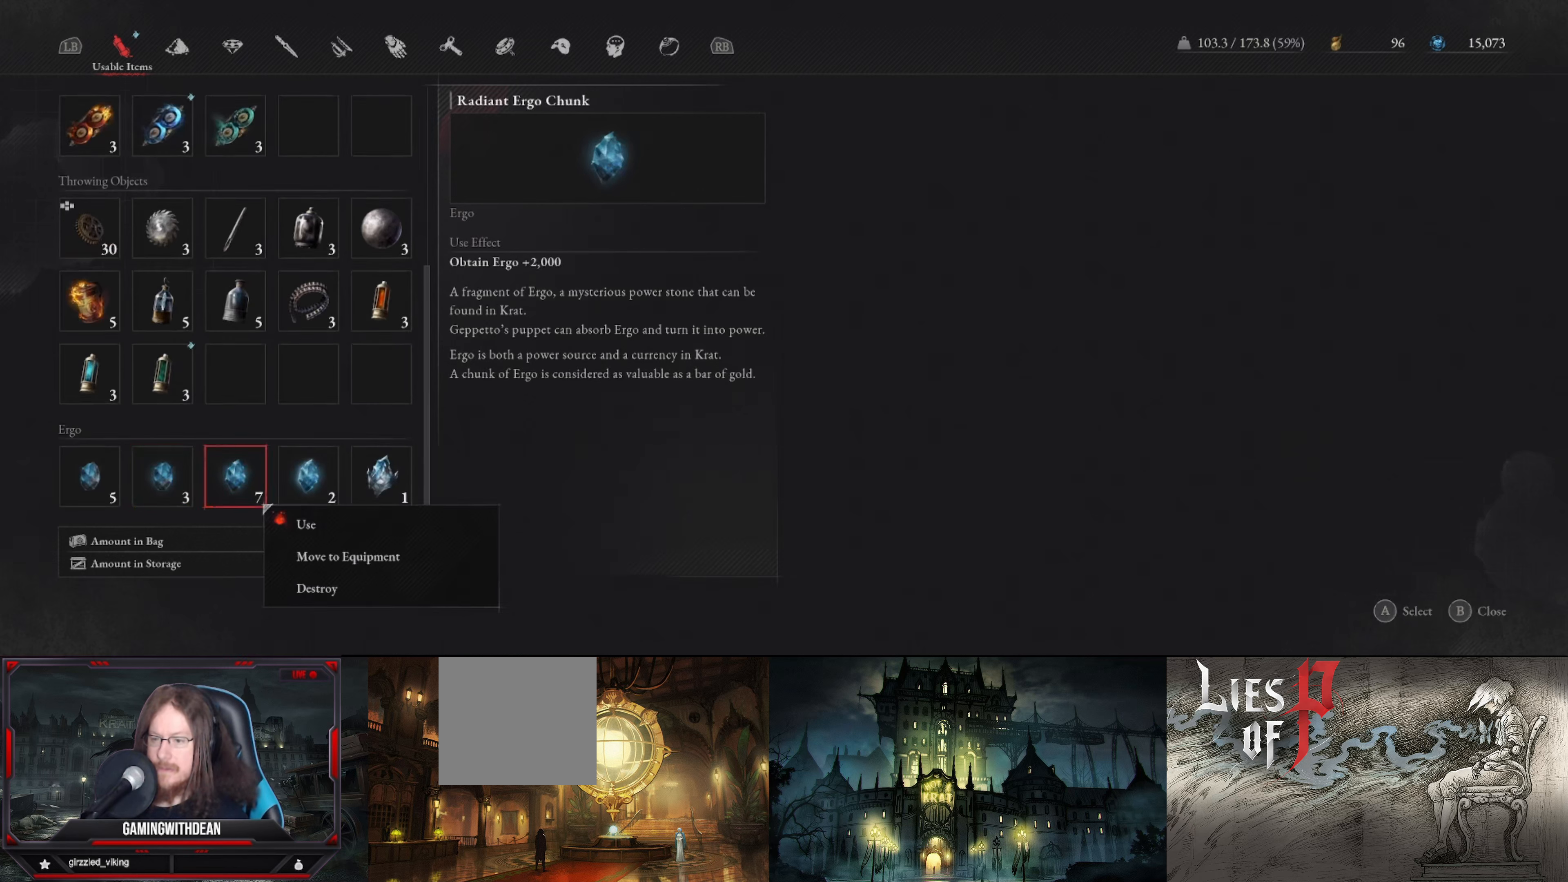
Gameplay with a controller (Xbox layout); each line is a JSON object with the inputs held at the frame after it. "events" lists button and stick changes between this image and that frame as [ms after this image, input, new state], when the widget could be followed in between. Not read: L3 R3.
{"buttons": [], "left_stick": "center", "right_stick": "center", "events": [[50, "B", "up"], [316, "DPAD_LEFT", "down"], [450, "DPAD_LEFT", "up"]]}
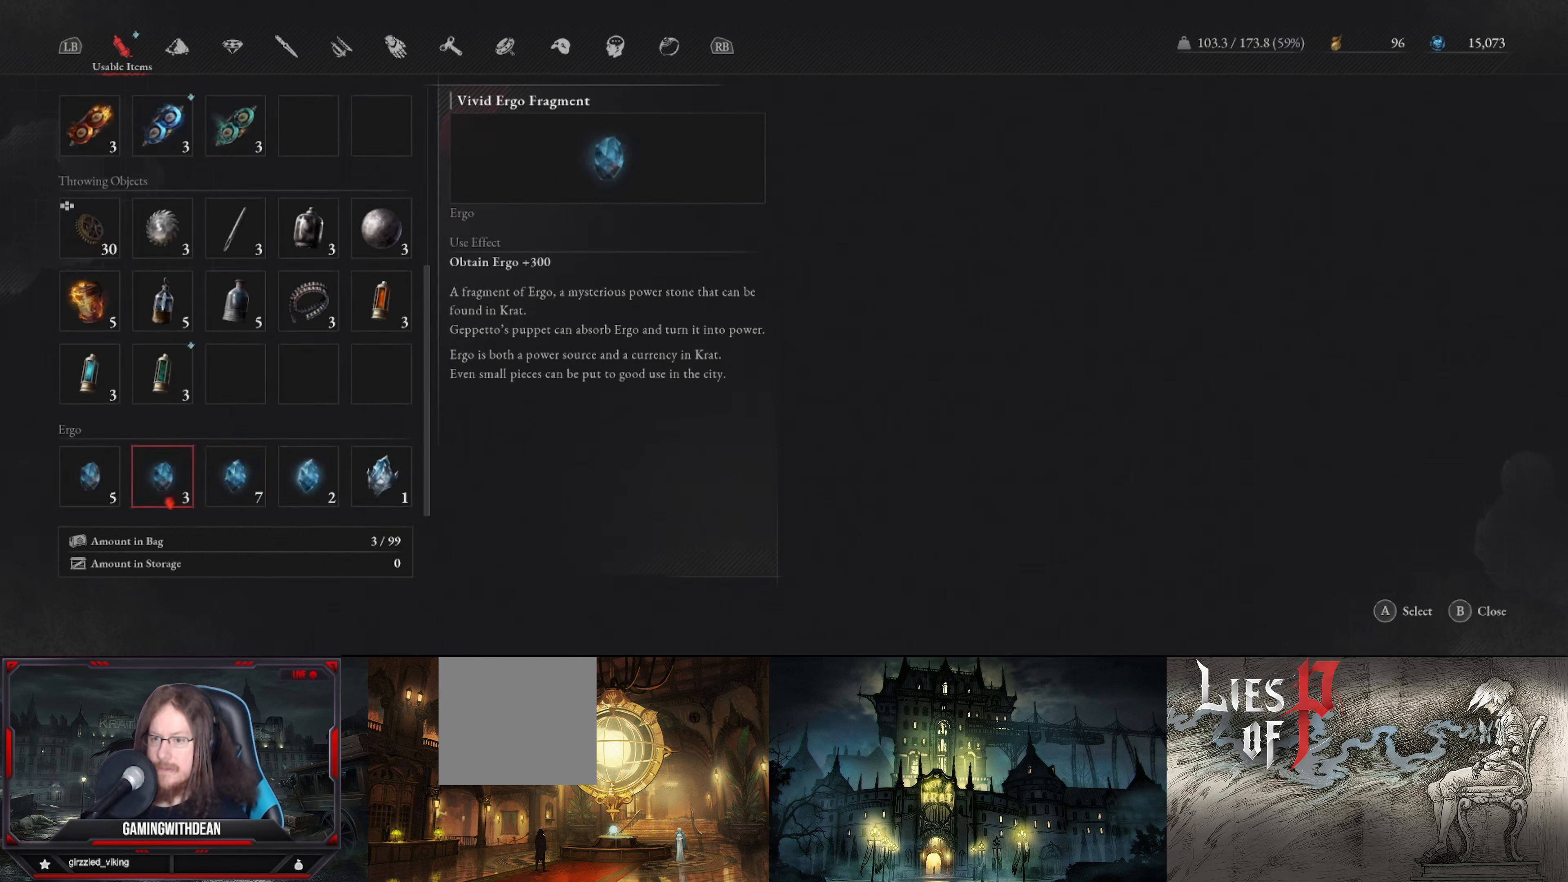
{"buttons": [], "left_stick": "center", "right_stick": "center", "events": []}
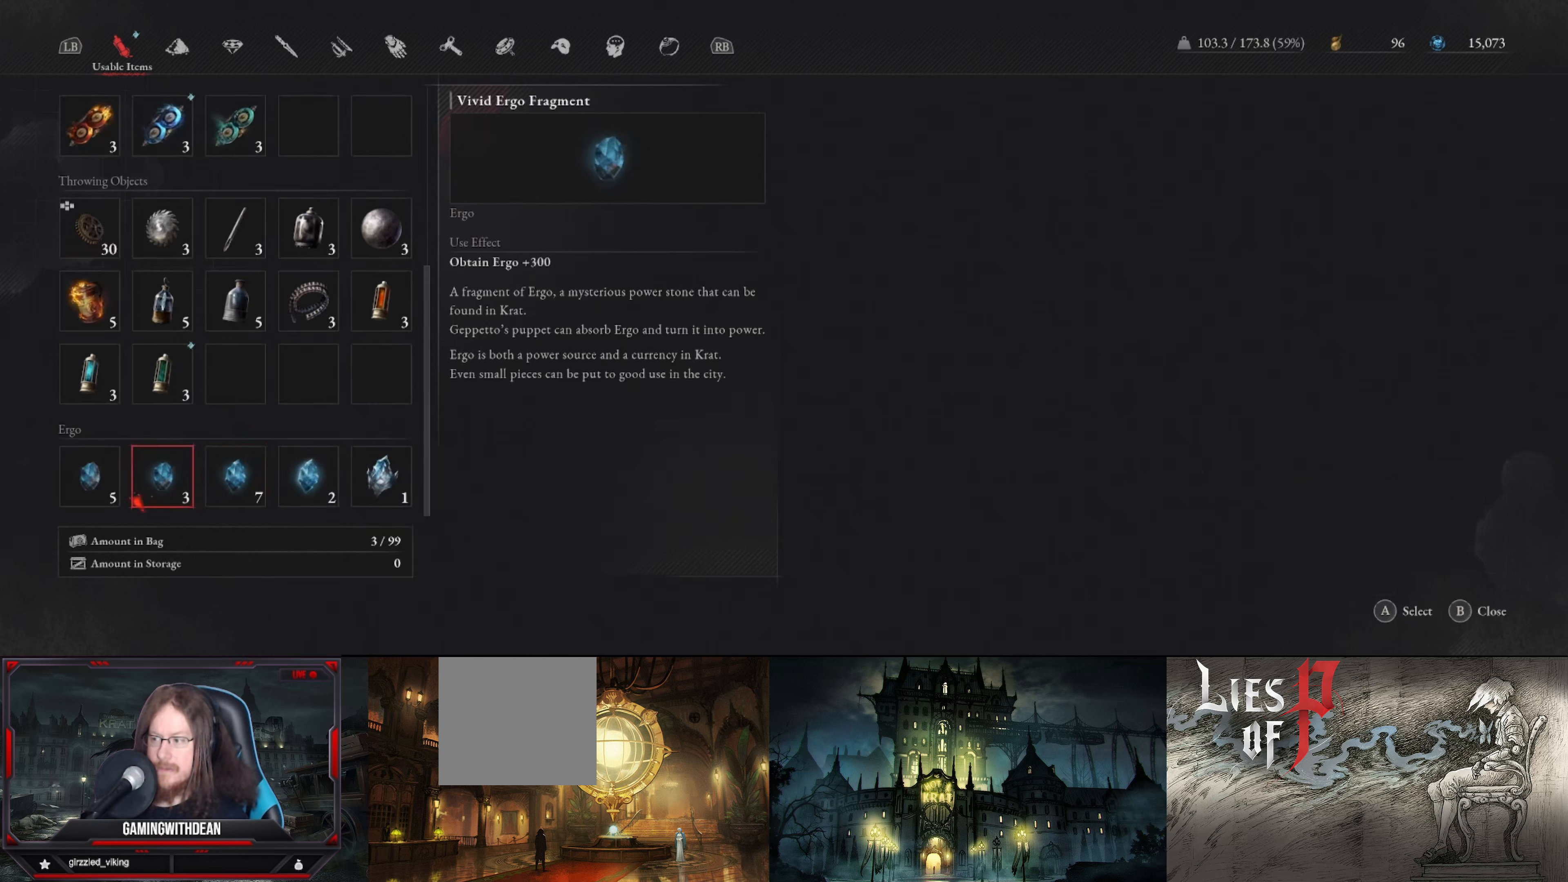
{"buttons": [], "left_stick": "center", "right_stick": "center", "events": [[333, "A", "down"], [433, "A", "up"]]}
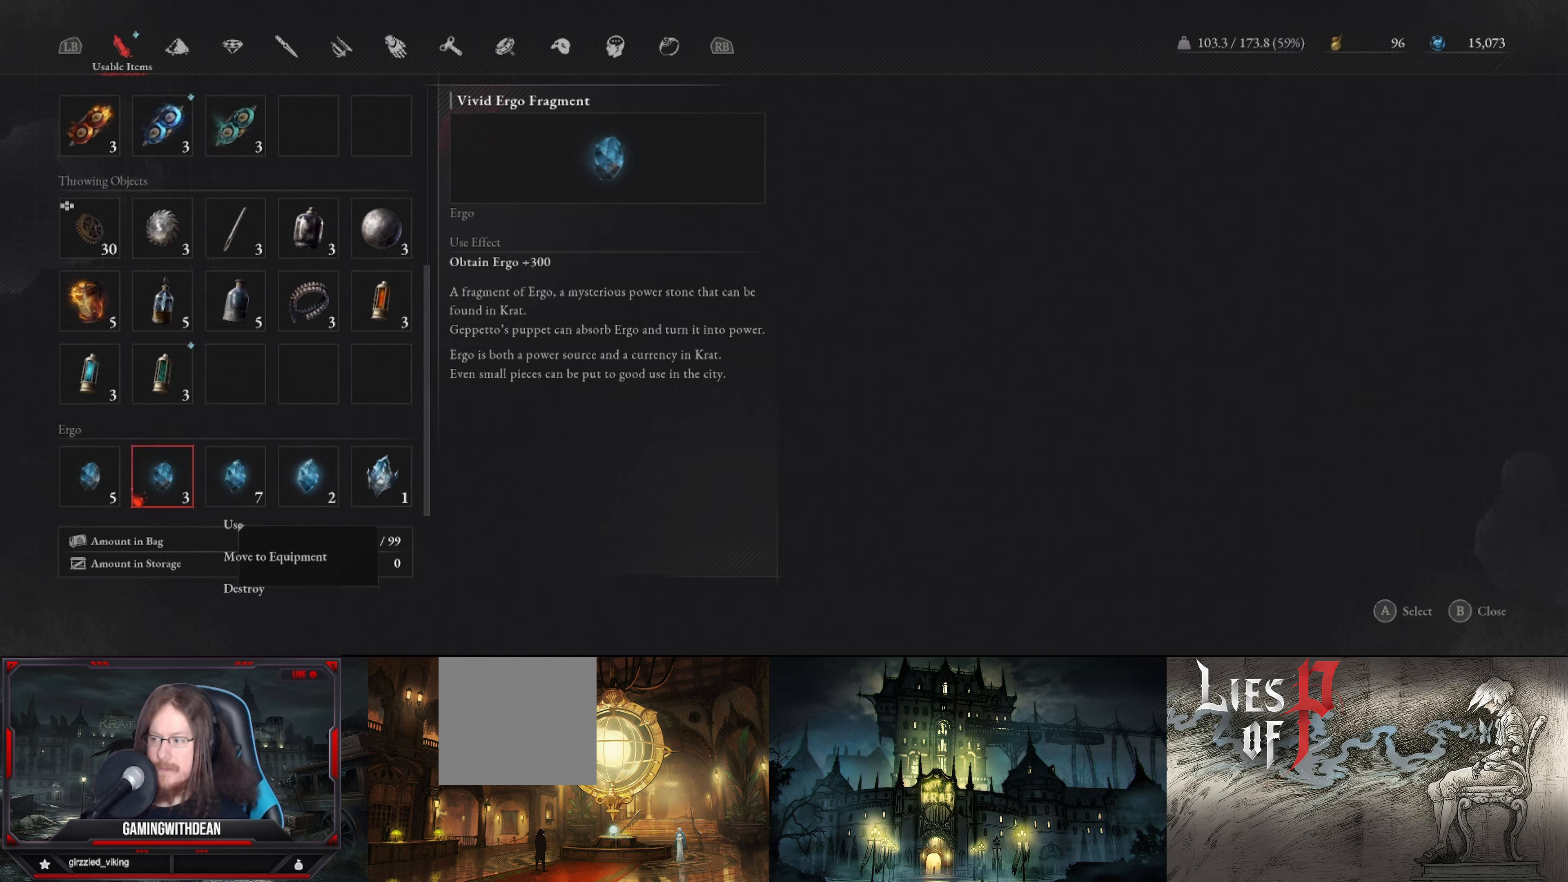
{"buttons": [], "left_stick": "center", "right_stick": "center", "events": []}
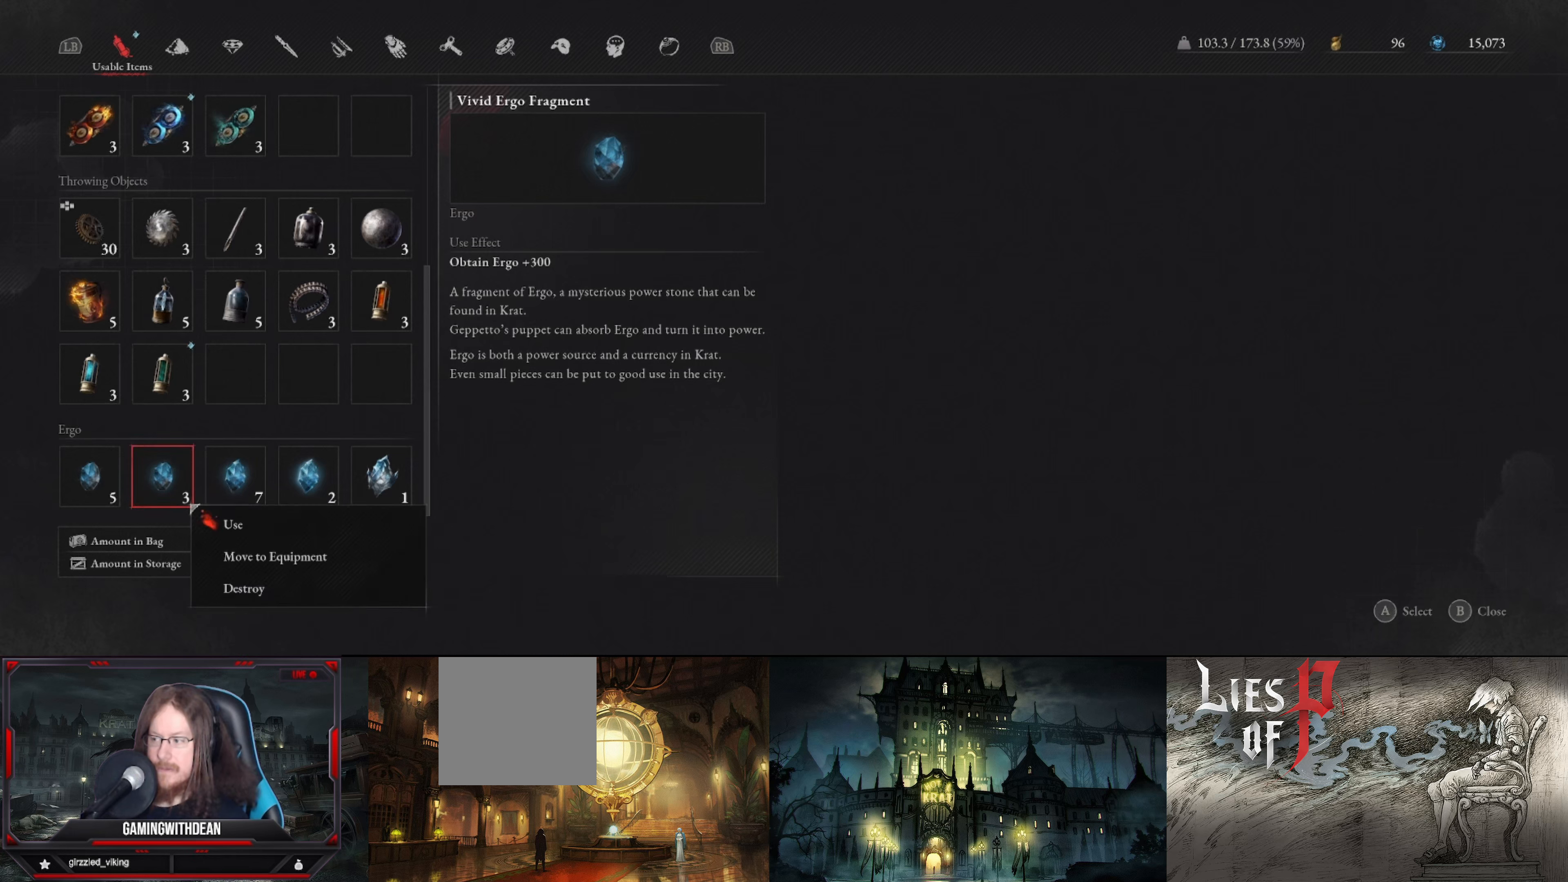
{"buttons": [], "left_stick": "center", "right_stick": "center", "events": [[267, "DPAD_RIGHT", "down"], [400, "DPAD_RIGHT", "up"]]}
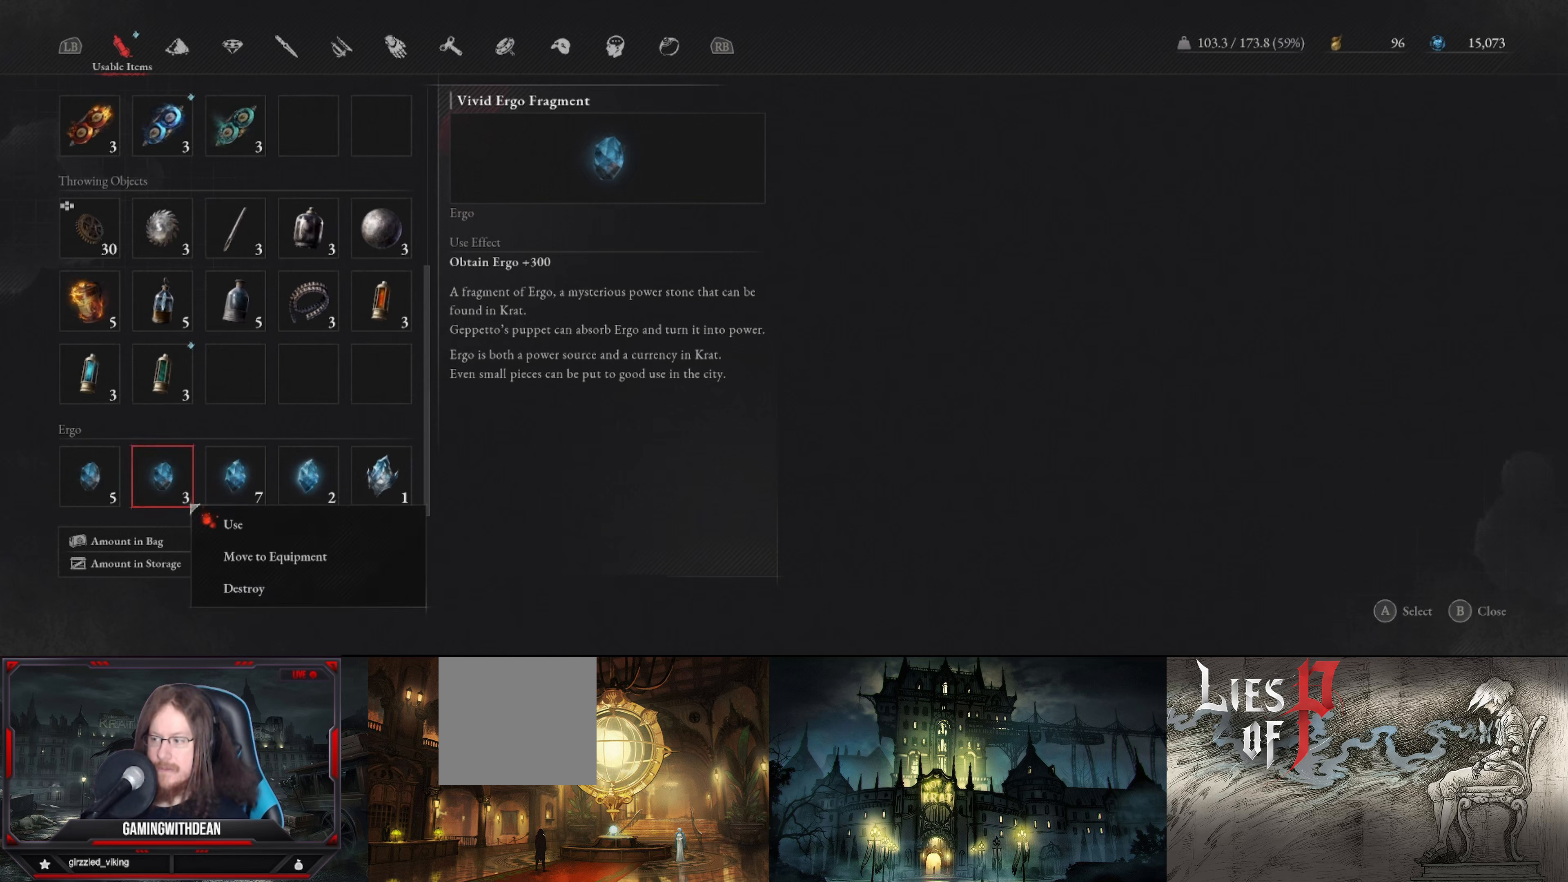
{"buttons": [], "left_stick": "center", "right_stick": "center", "events": [[150, "A", "down"], [217, "A", "up"]]}
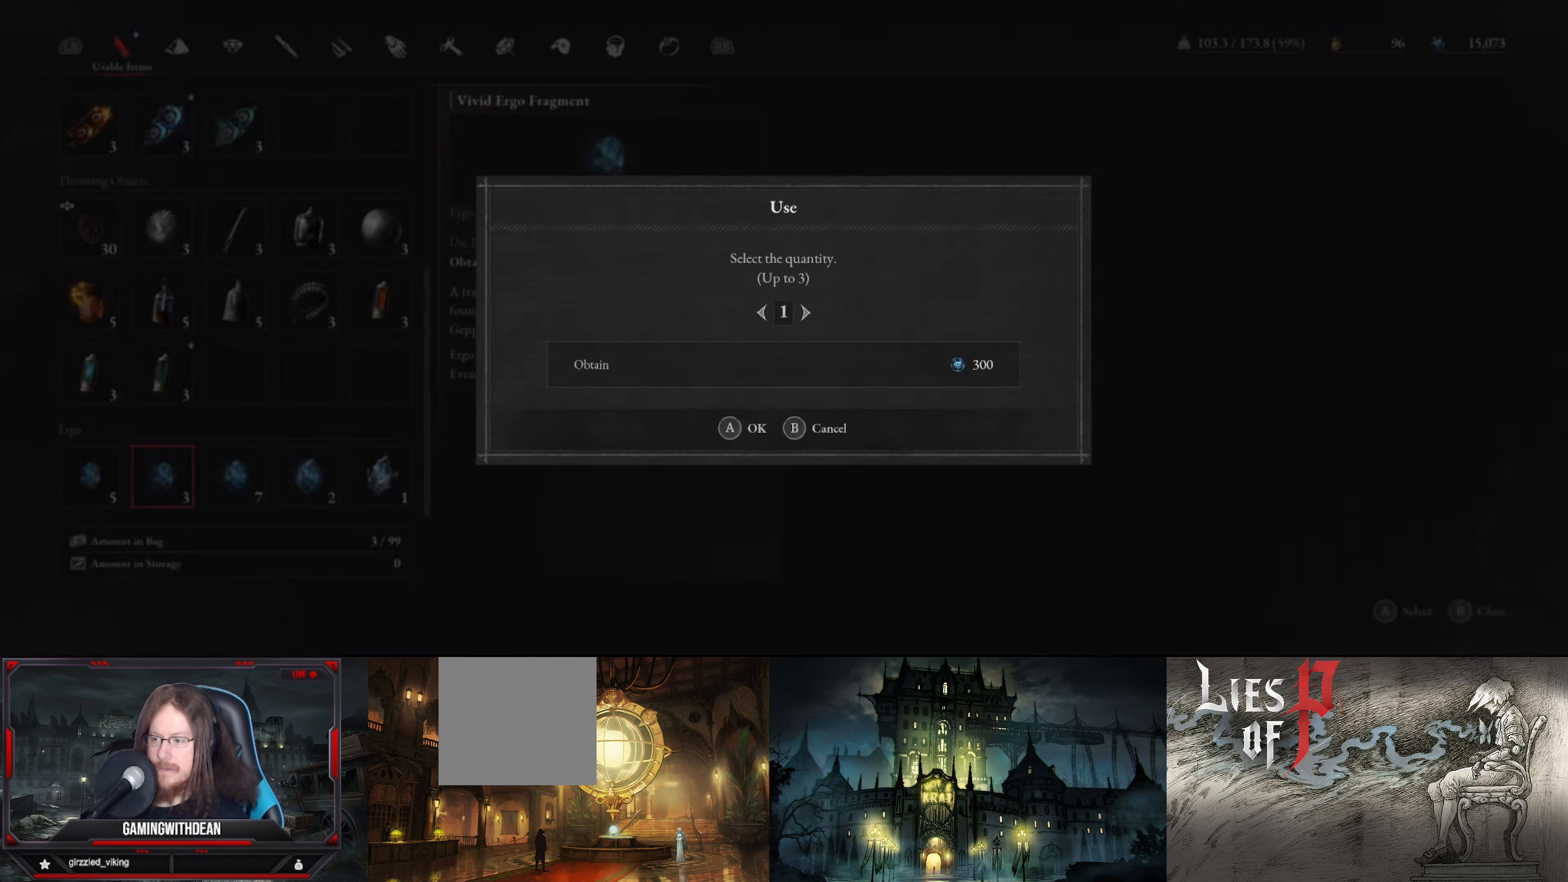
{"buttons": [], "left_stick": "center", "right_stick": "center", "events": [[200, "DPAD_LEFT", "down"], [333, "DPAD_LEFT", "up"]]}
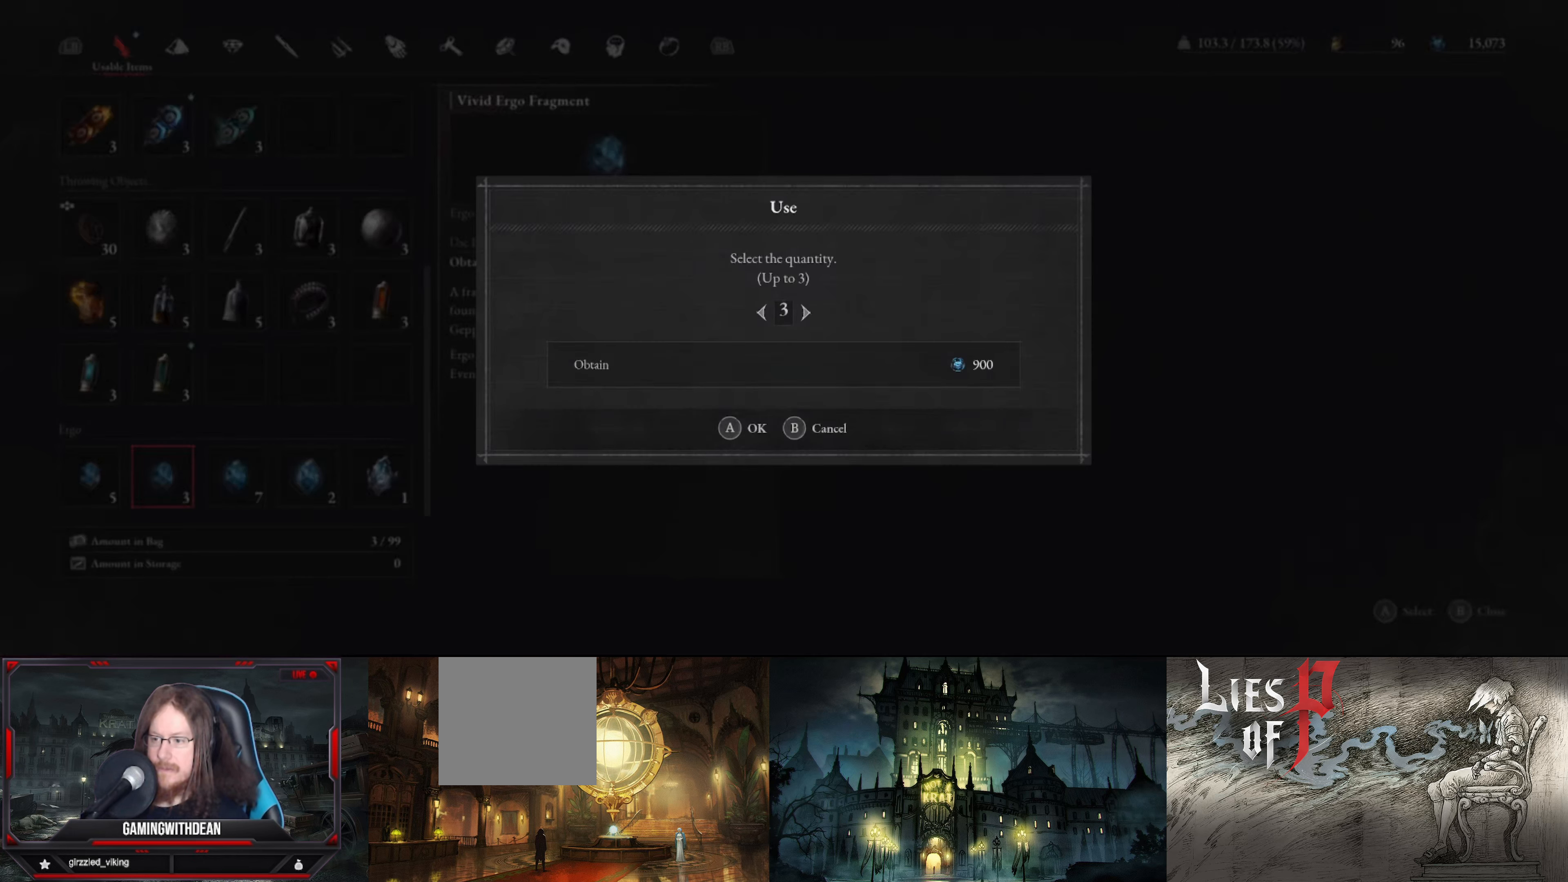
{"buttons": [], "left_stick": "center", "right_stick": "center", "events": [[133, "A", "down"], [250, "A", "up"]]}
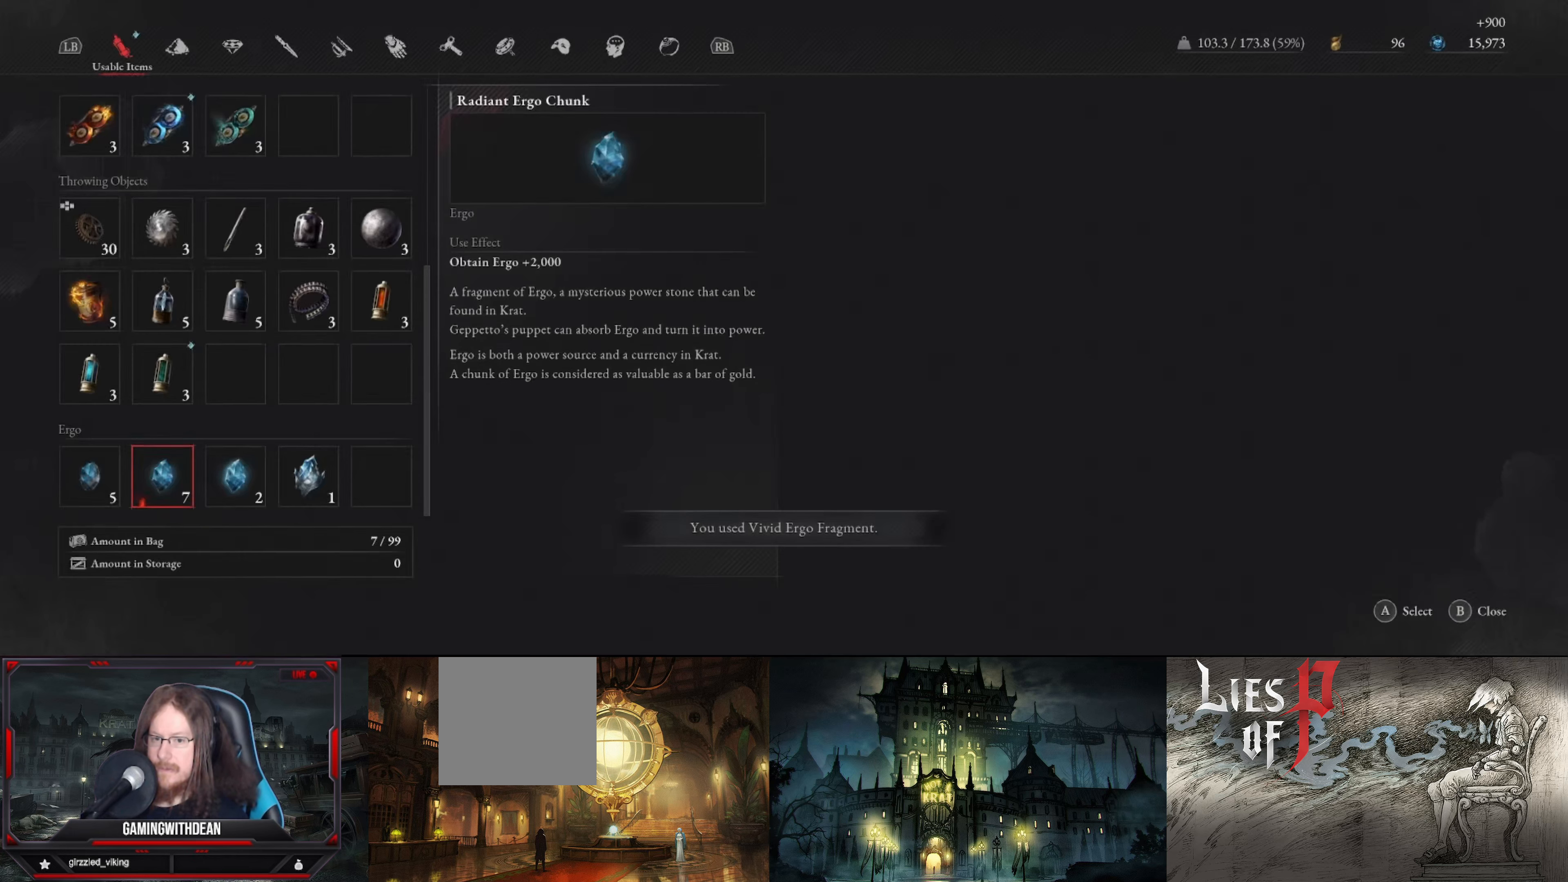
{"buttons": [], "left_stick": "center", "right_stick": "center", "events": []}
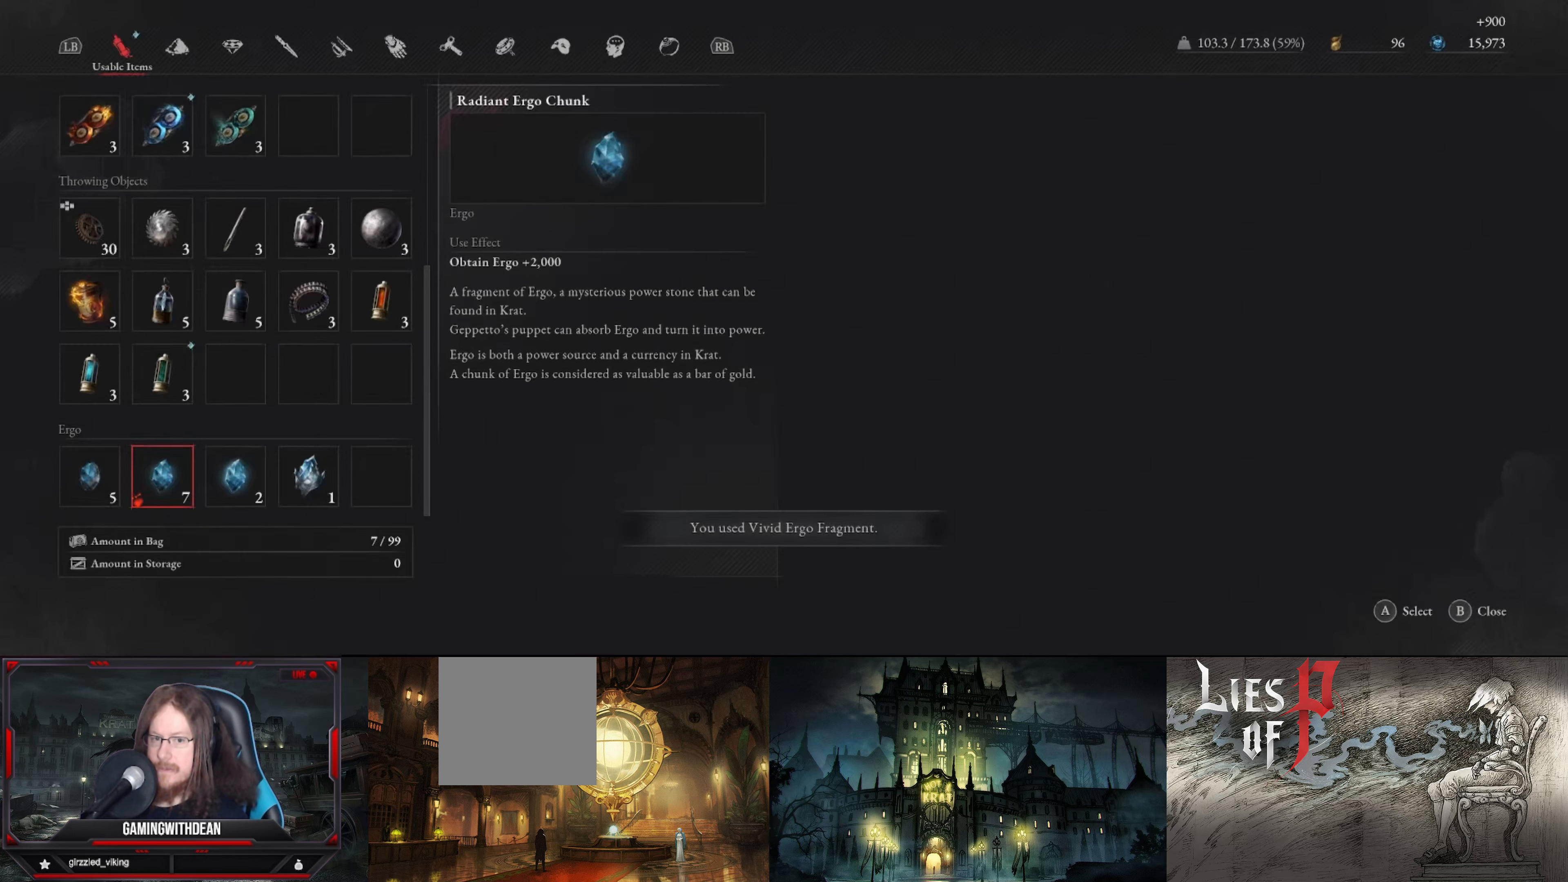
{"buttons": [], "left_stick": "center", "right_stick": "center", "events": []}
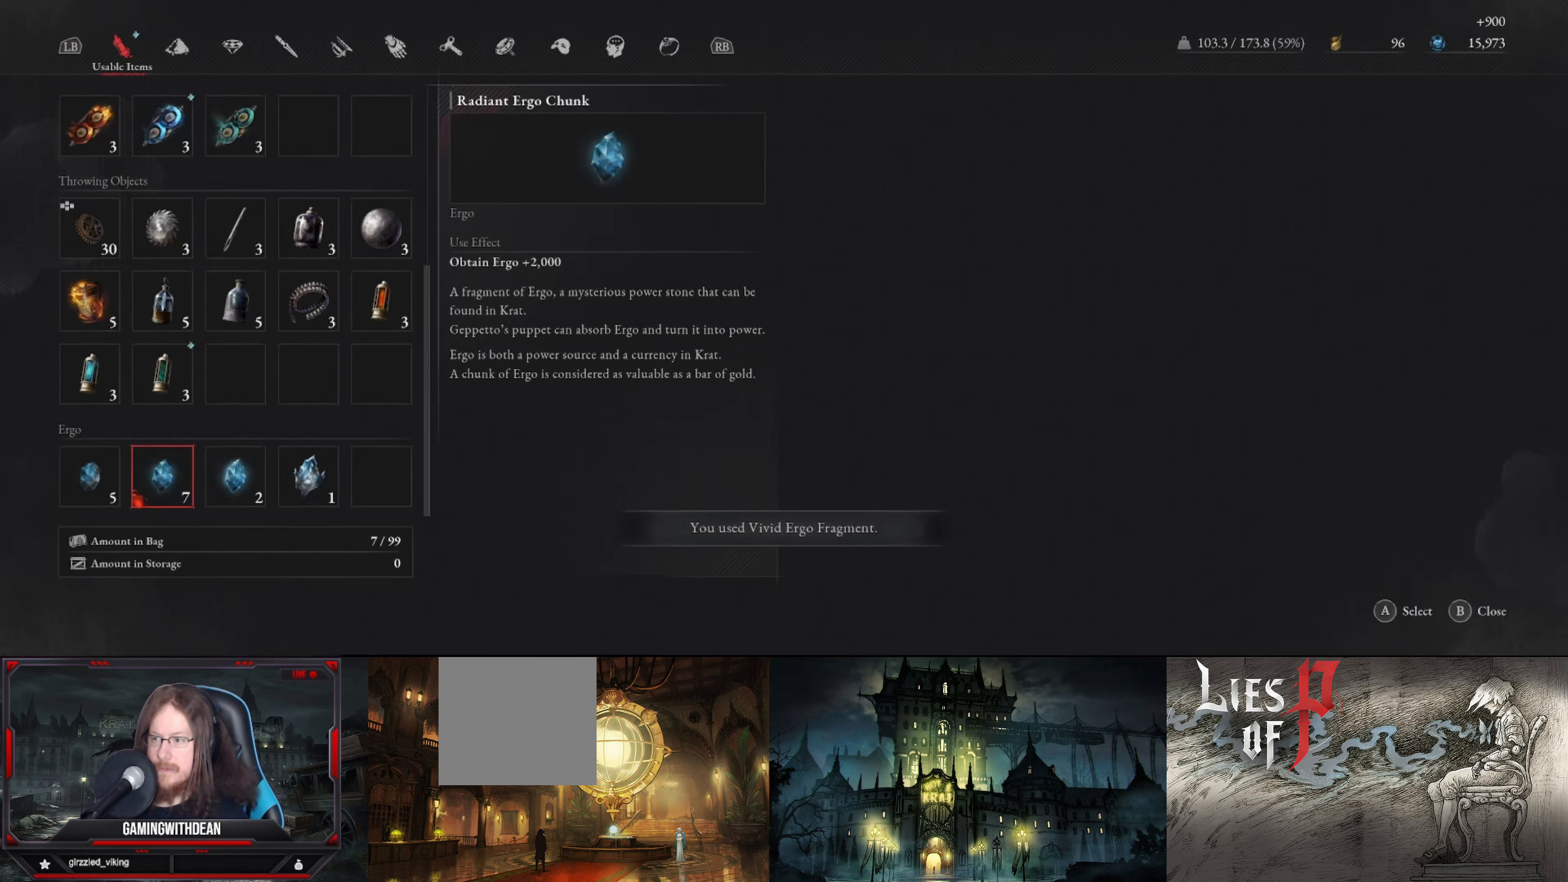
{"buttons": [], "left_stick": "center", "right_stick": "center", "events": []}
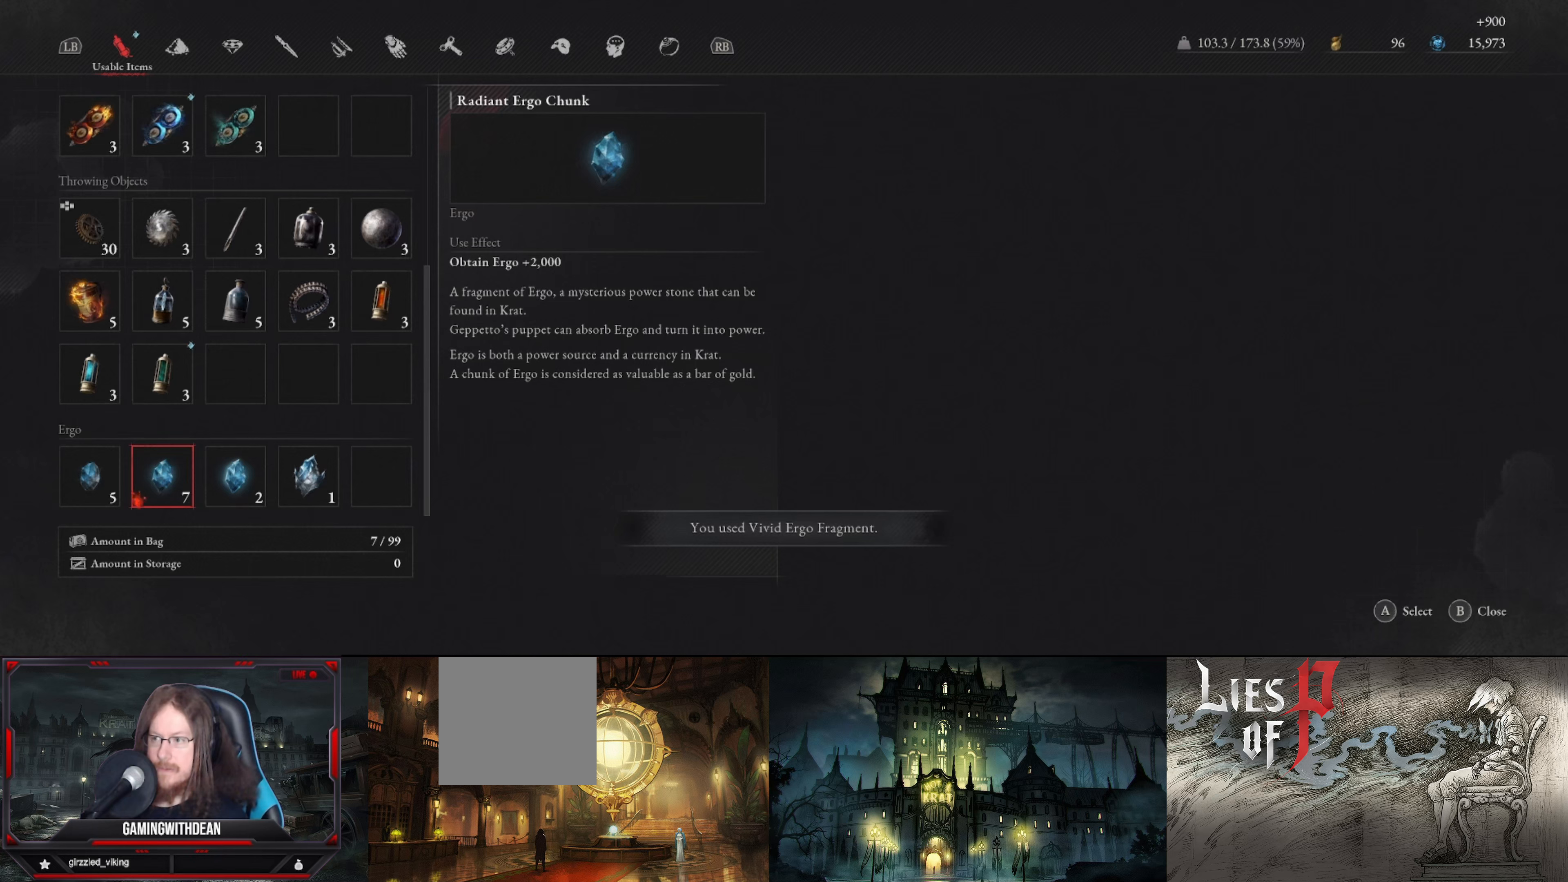
{"buttons": [], "left_stick": "center", "right_stick": "center", "events": []}
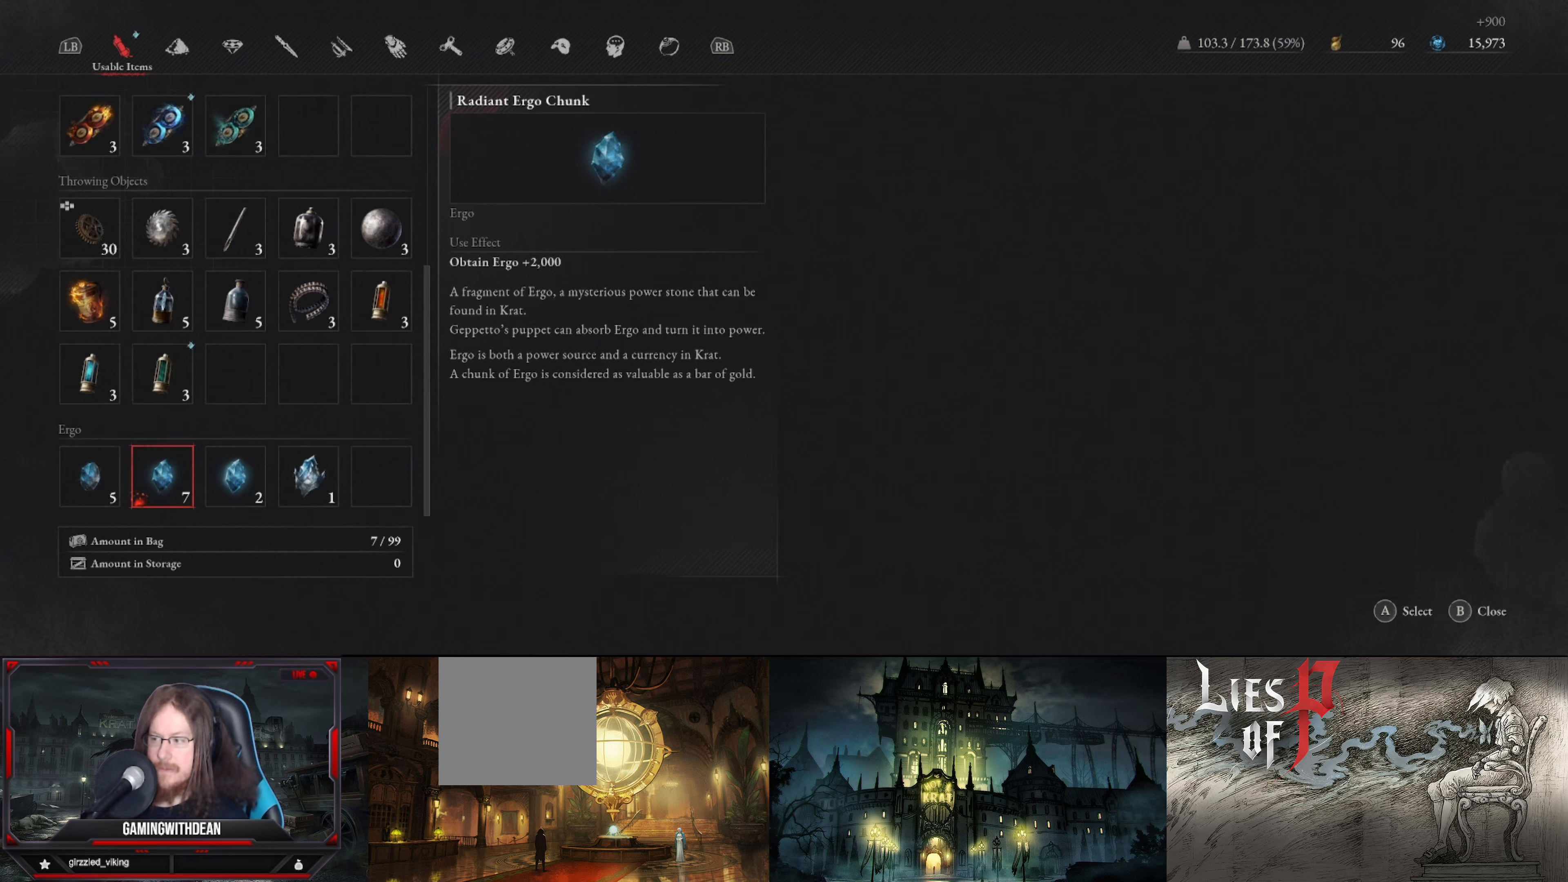
{"buttons": [], "left_stick": "center", "right_stick": "center", "events": []}
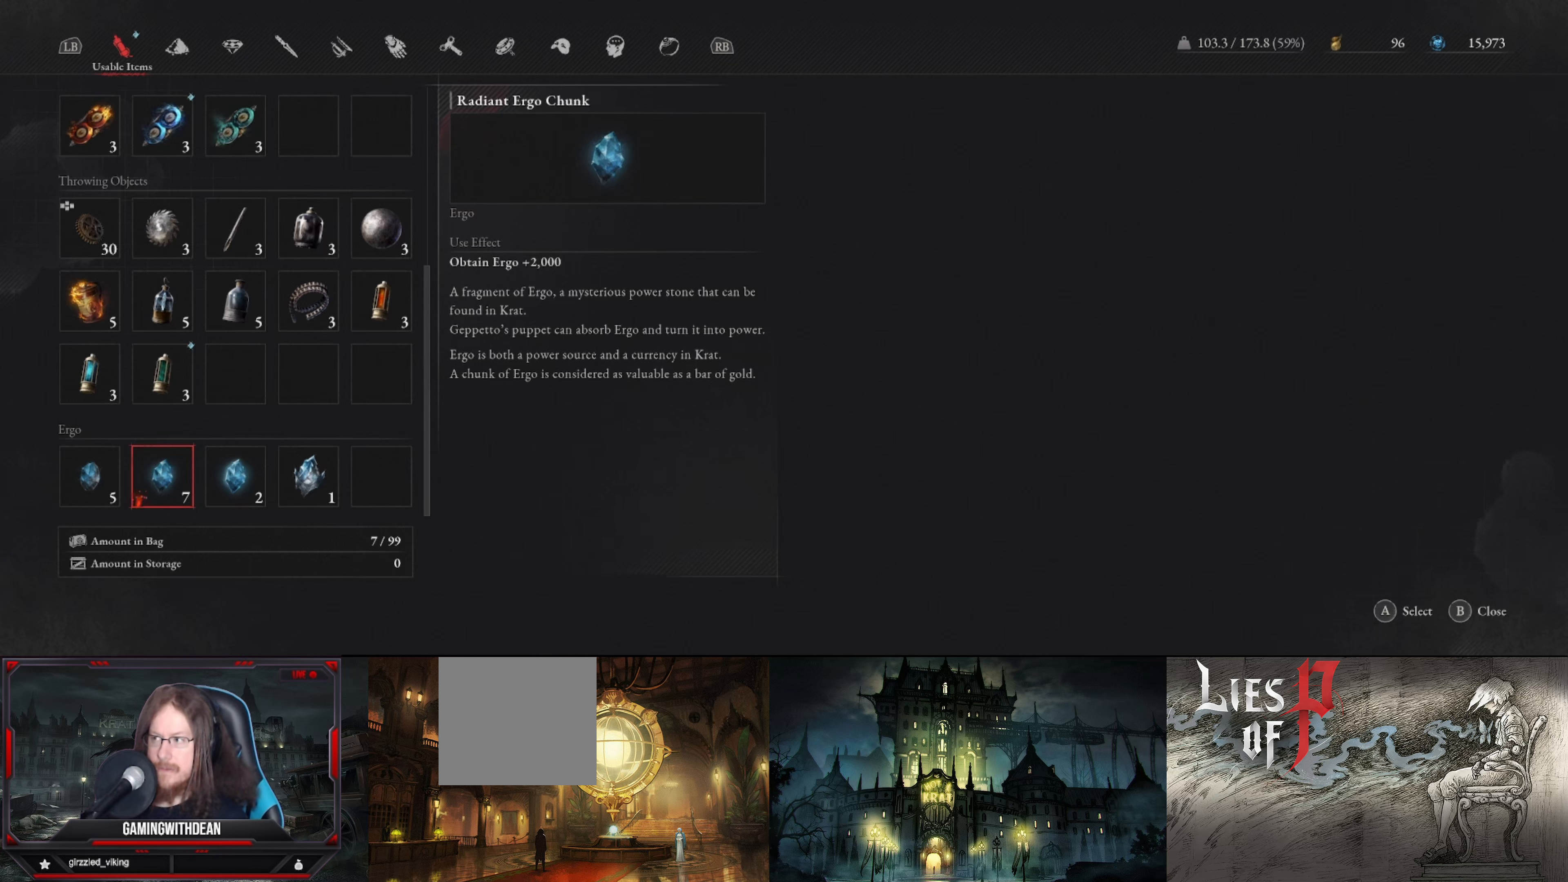
{"buttons": [], "left_stick": "center", "right_stick": "center", "events": [[417, "B", "down"], [500, "B", "up"]]}
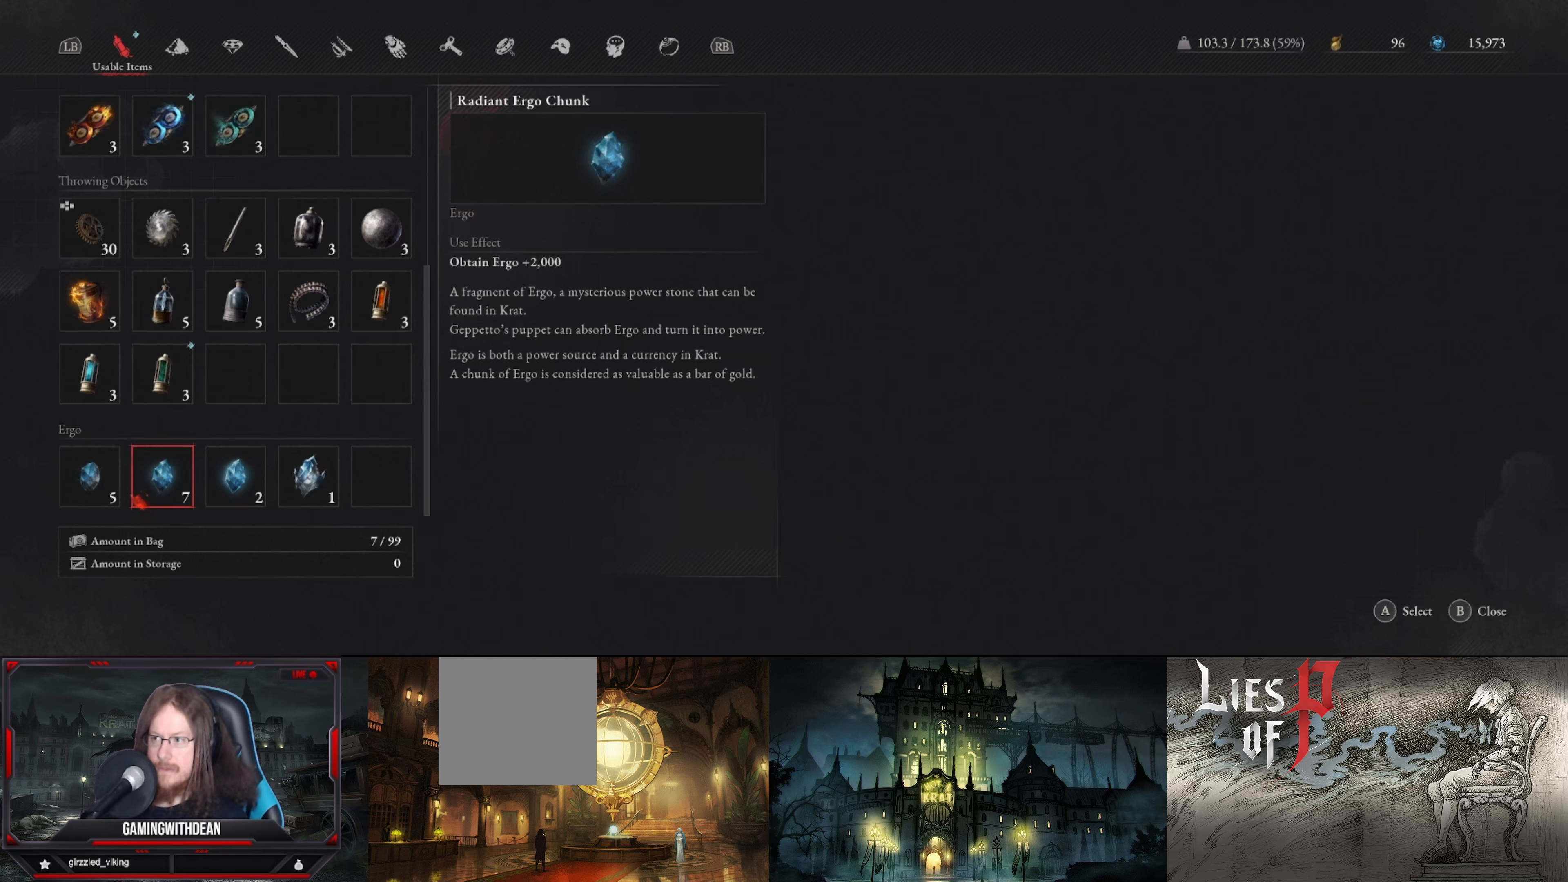
{"buttons": [], "left_stick": "center", "right_stick": "center", "events": []}
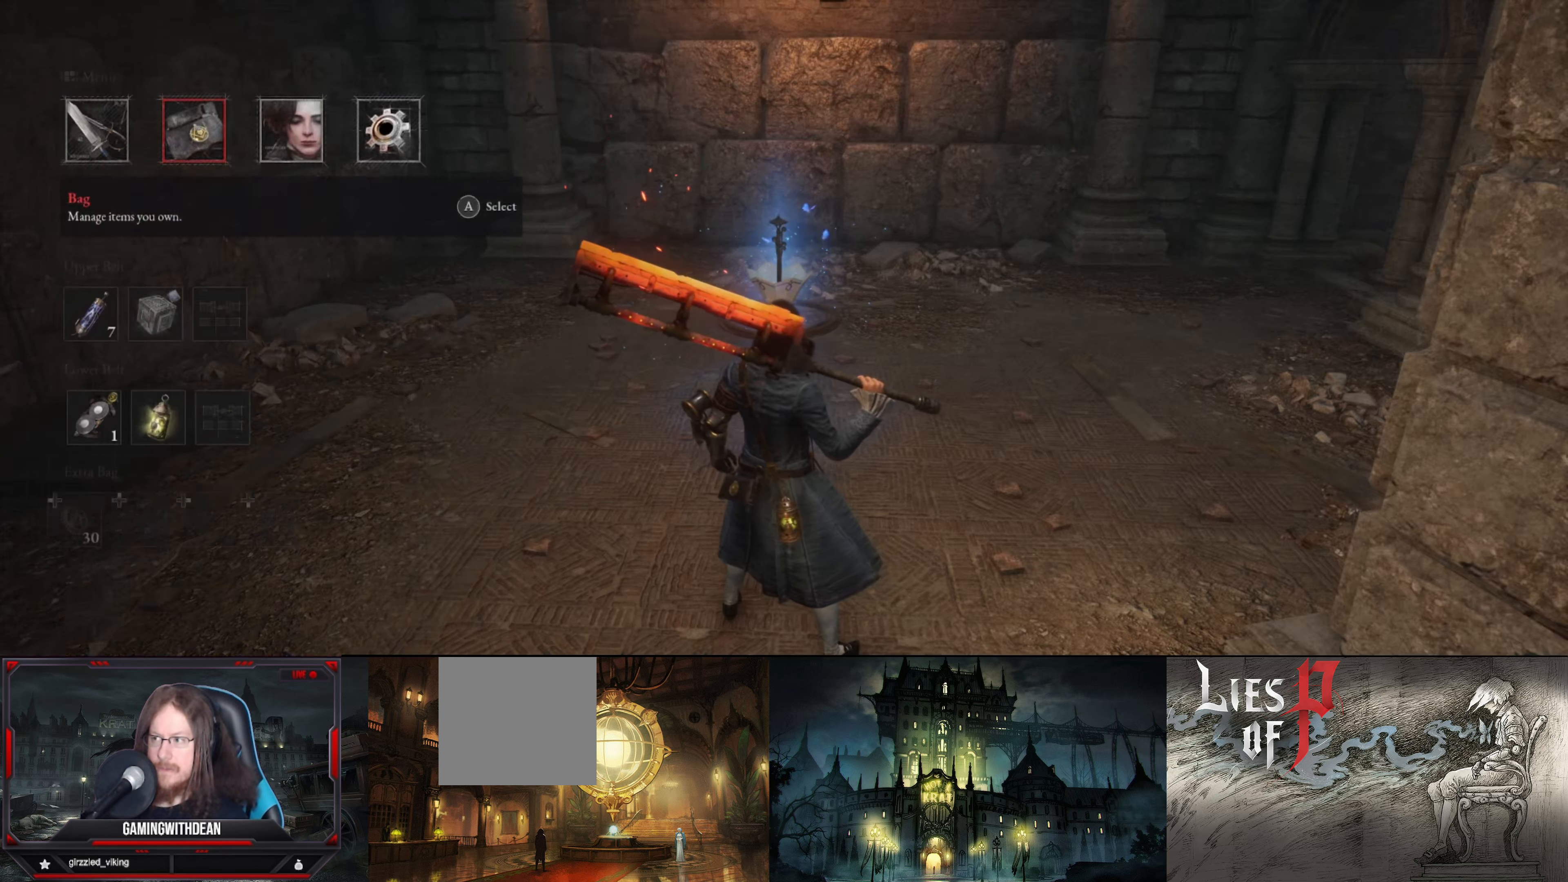
{"buttons": [], "left_stick": "center", "right_stick": "center", "events": [[50, "DPAD_RIGHT", "down"], [184, "DPAD_RIGHT", "up"], [217, "A", "down"], [334, "A", "up"]]}
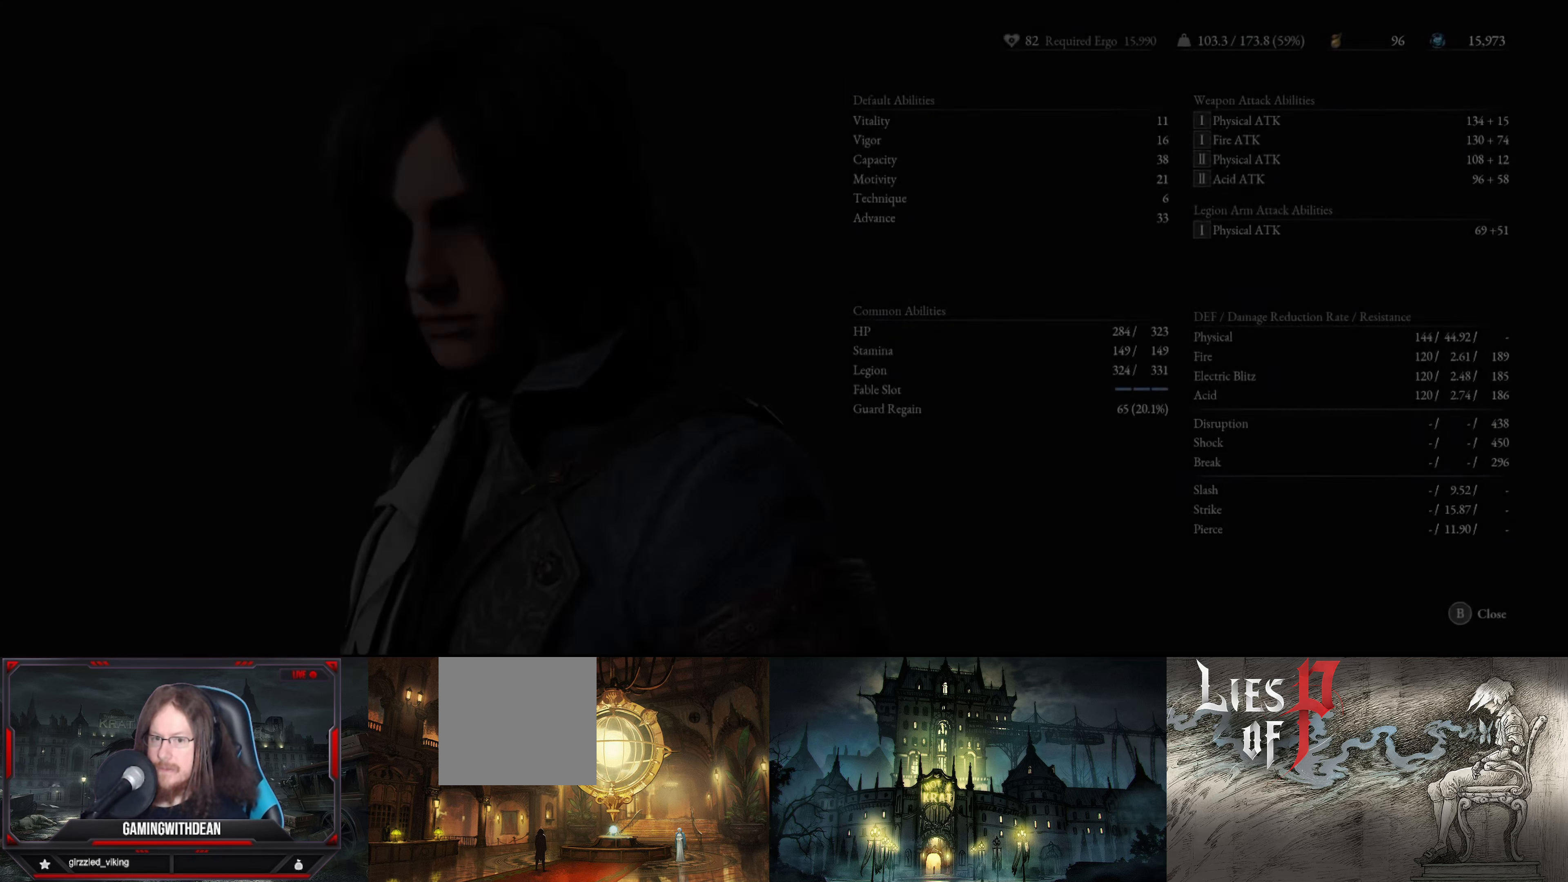
{"buttons": [], "left_stick": "center", "right_stick": "center", "events": []}
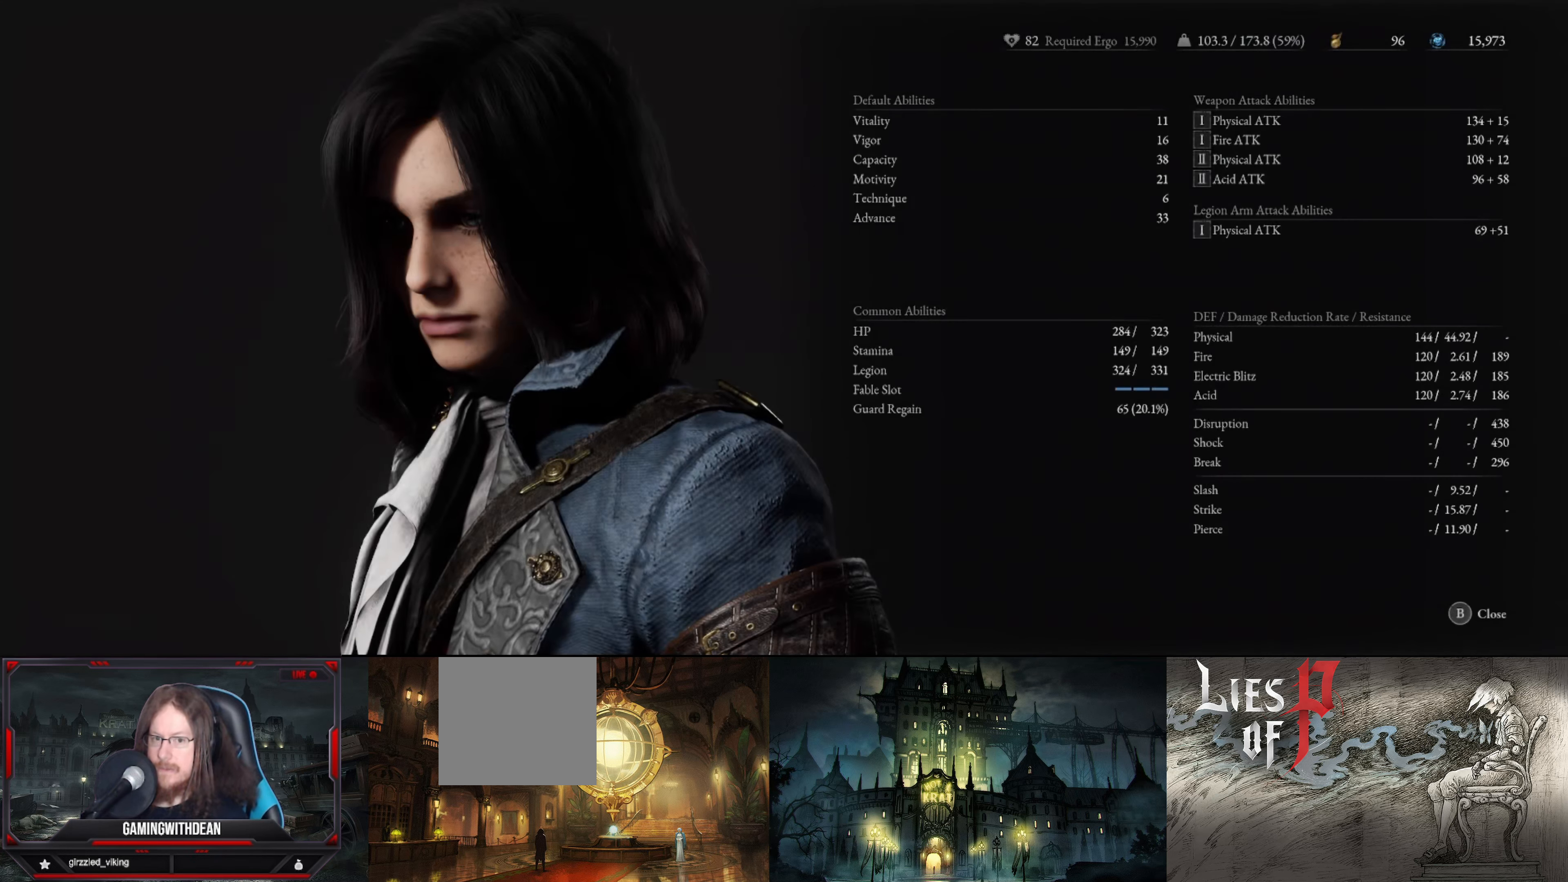
{"buttons": [], "left_stick": "center", "right_stick": "center", "events": []}
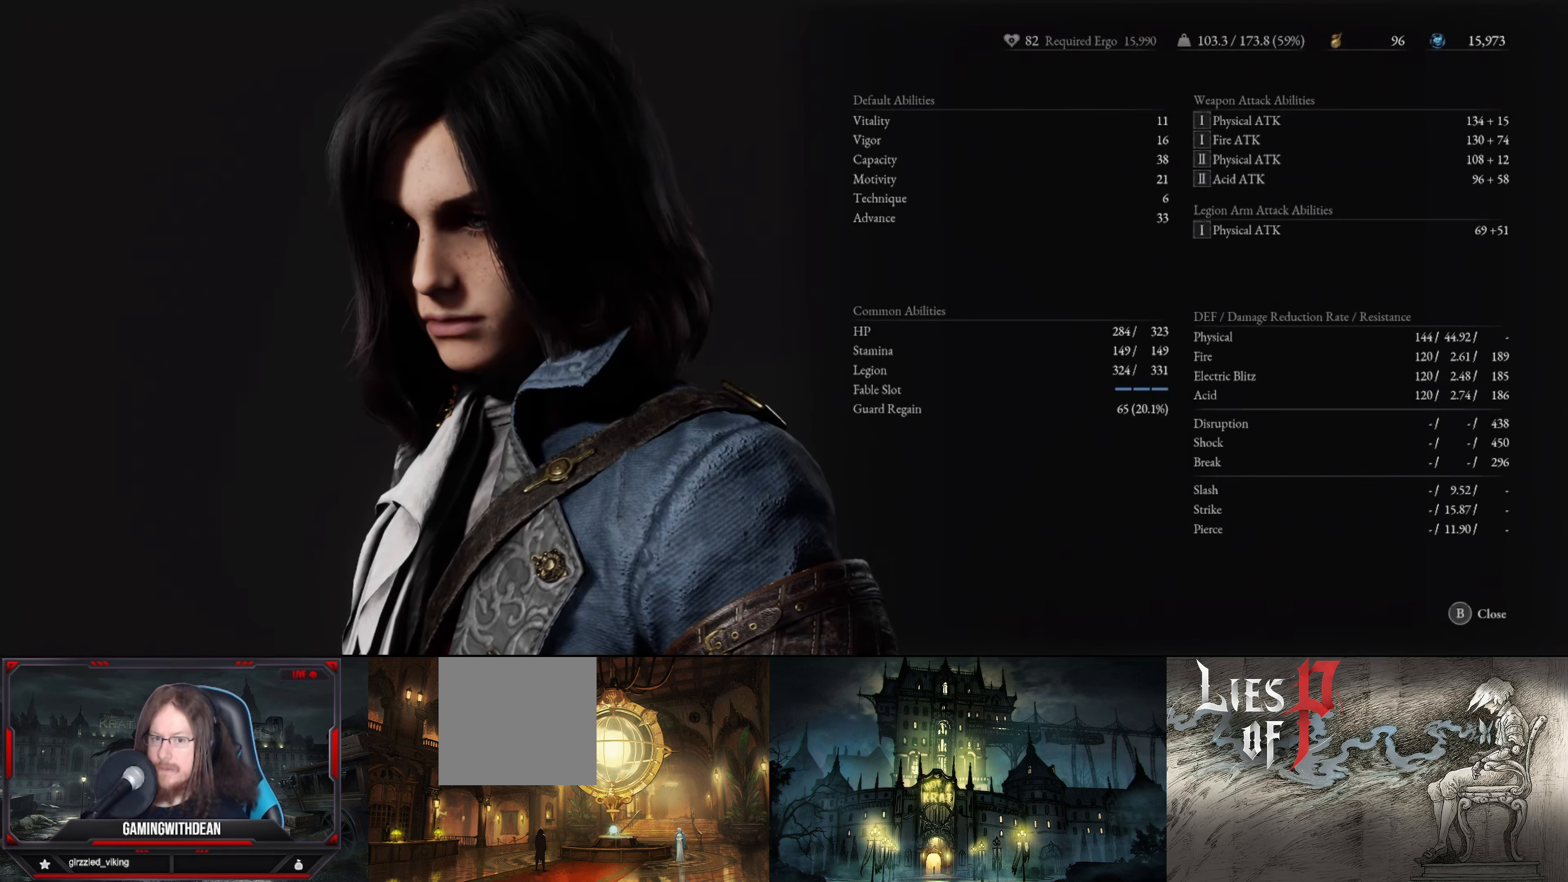
{"buttons": [], "left_stick": "center", "right_stick": "center", "events": []}
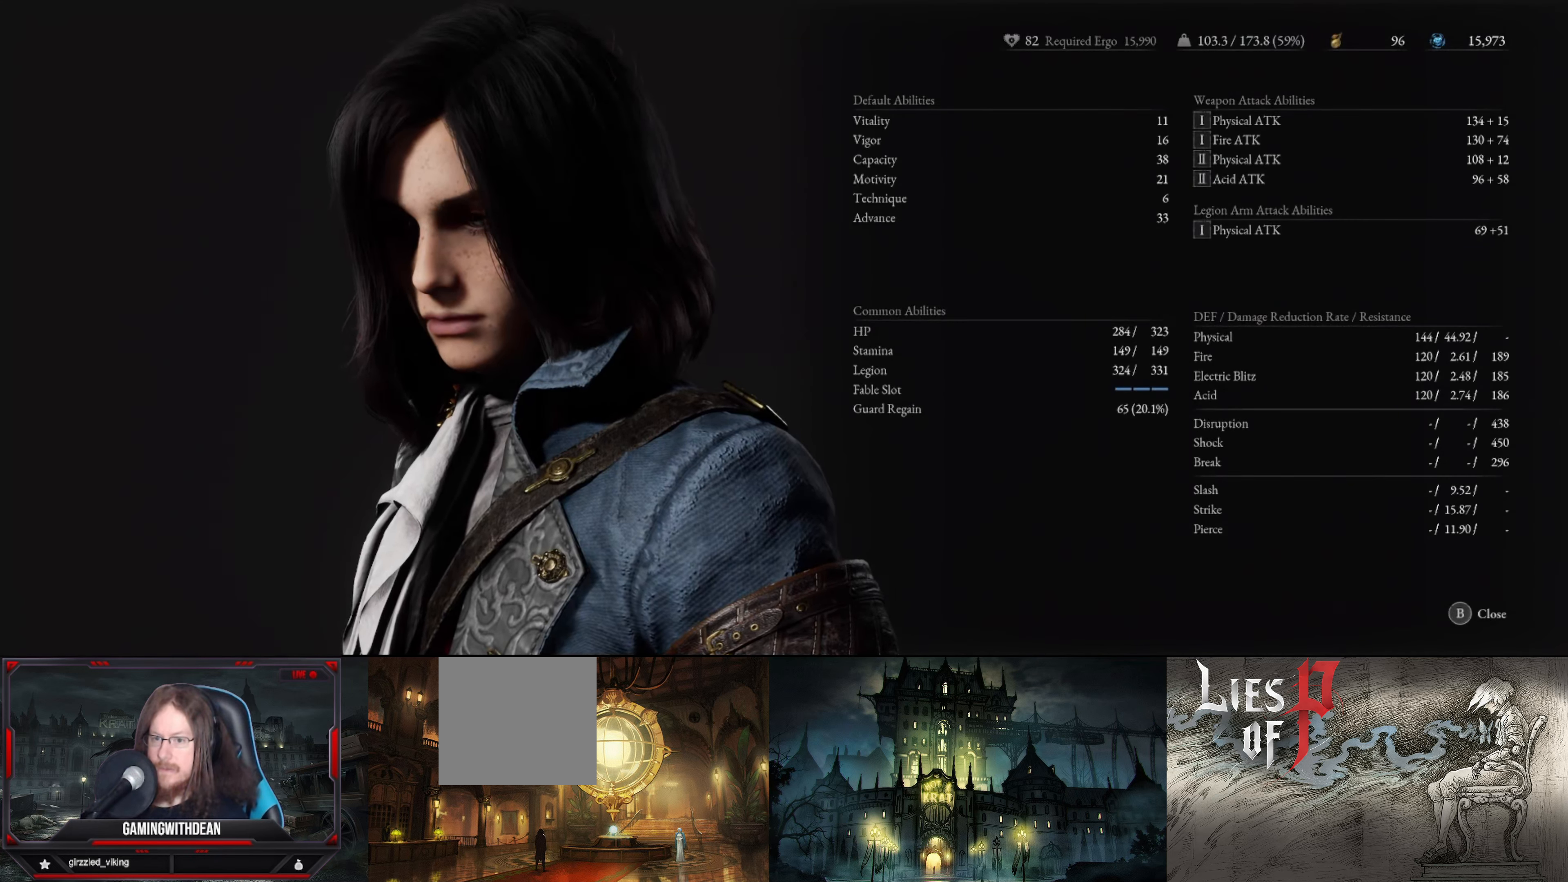
{"buttons": [], "left_stick": "center", "right_stick": "center", "events": []}
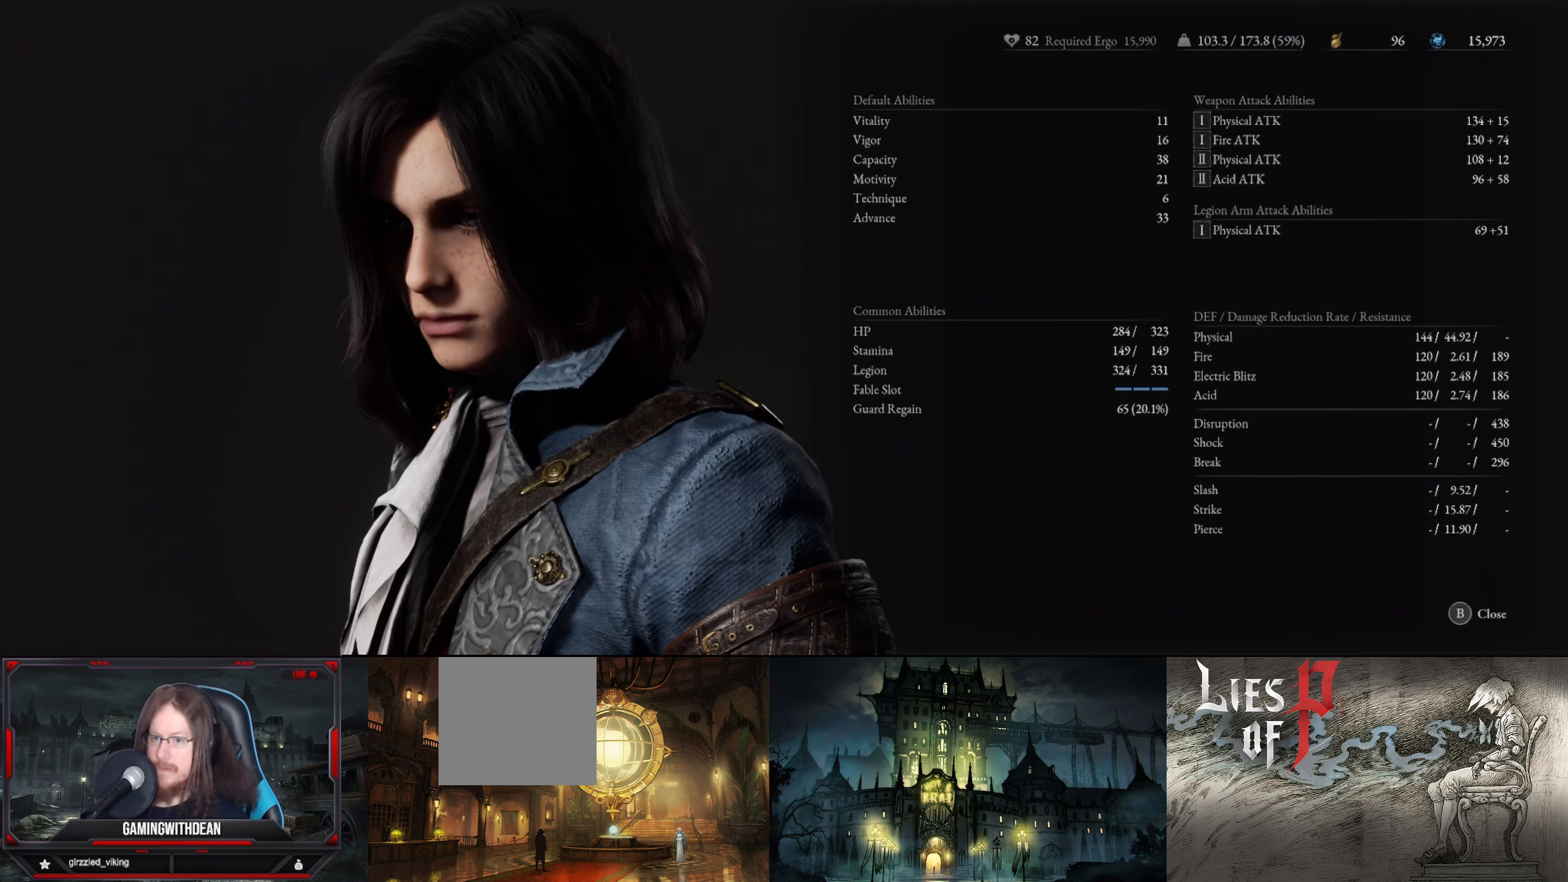
{"buttons": [], "left_stick": "center", "right_stick": "center", "events": []}
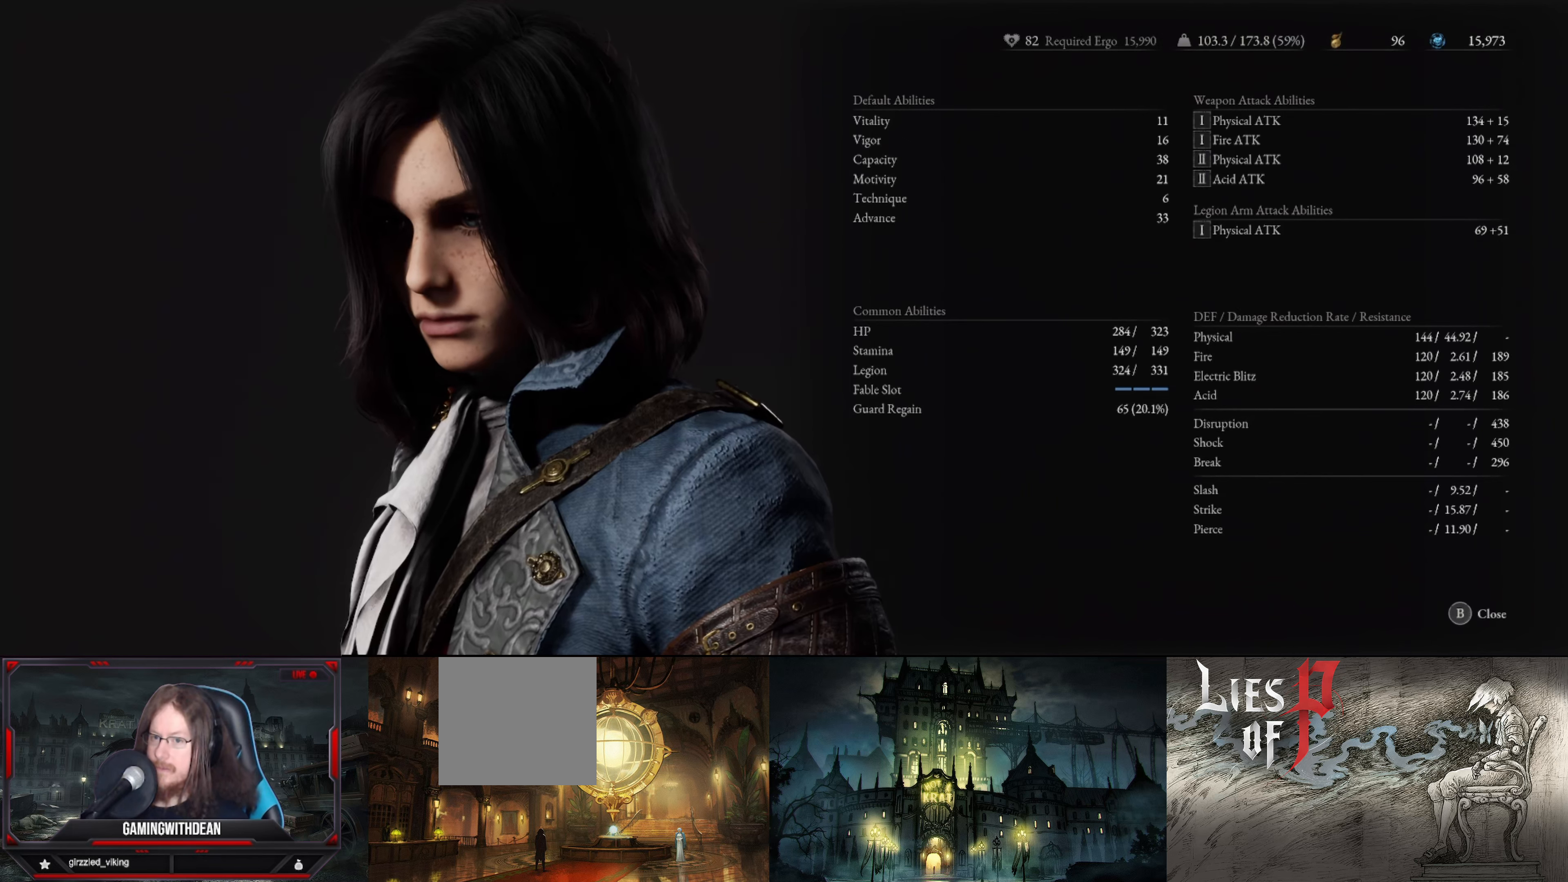
{"buttons": [], "left_stick": "center", "right_stick": "center", "events": []}
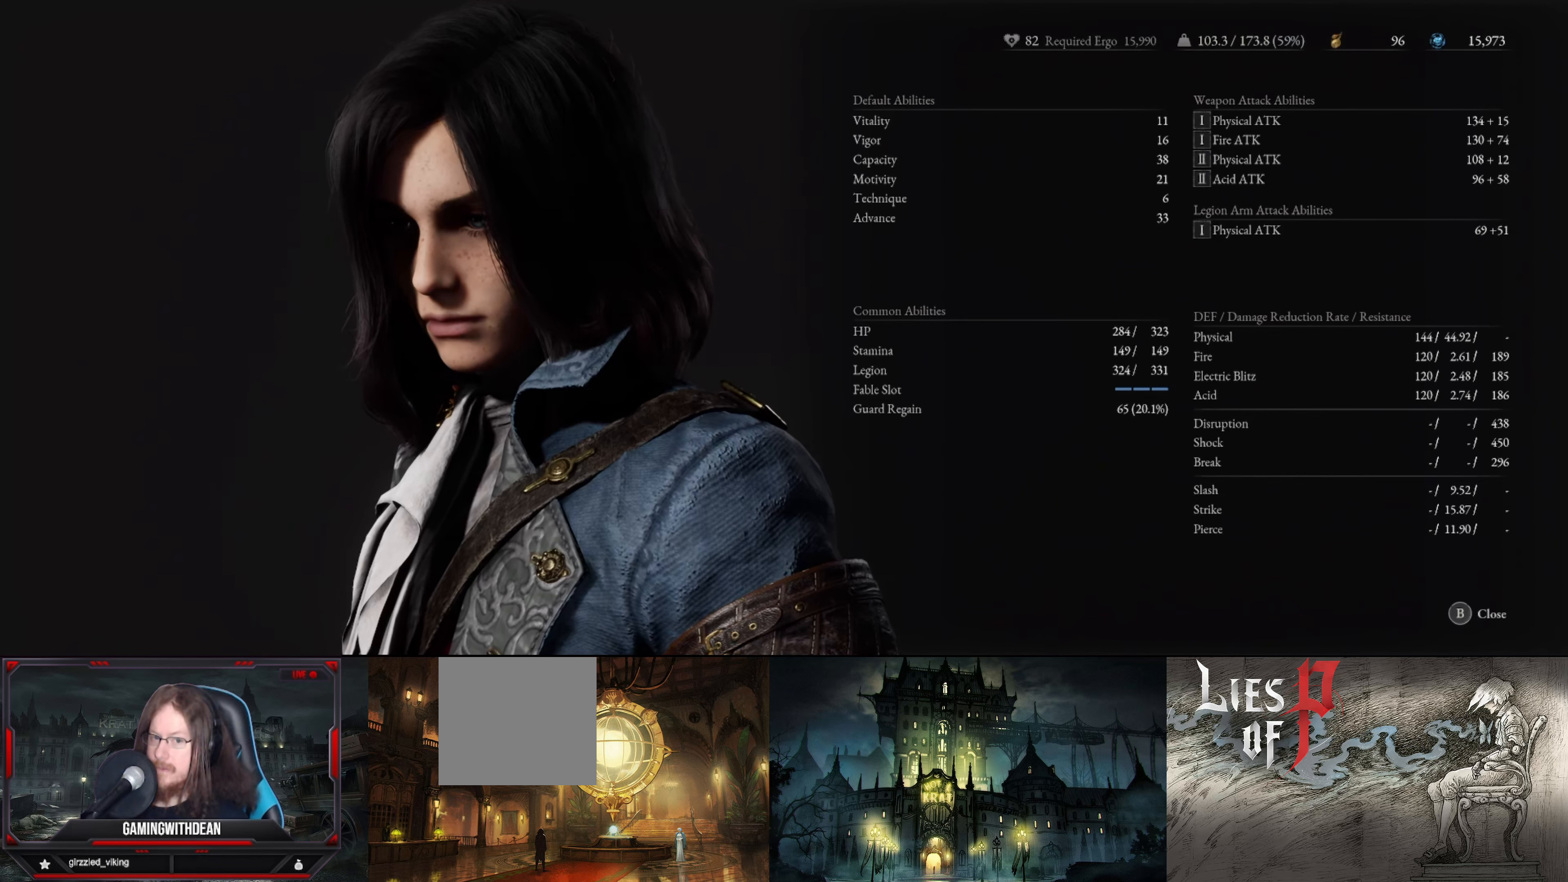
{"buttons": [], "left_stick": "center", "right_stick": "center", "events": []}
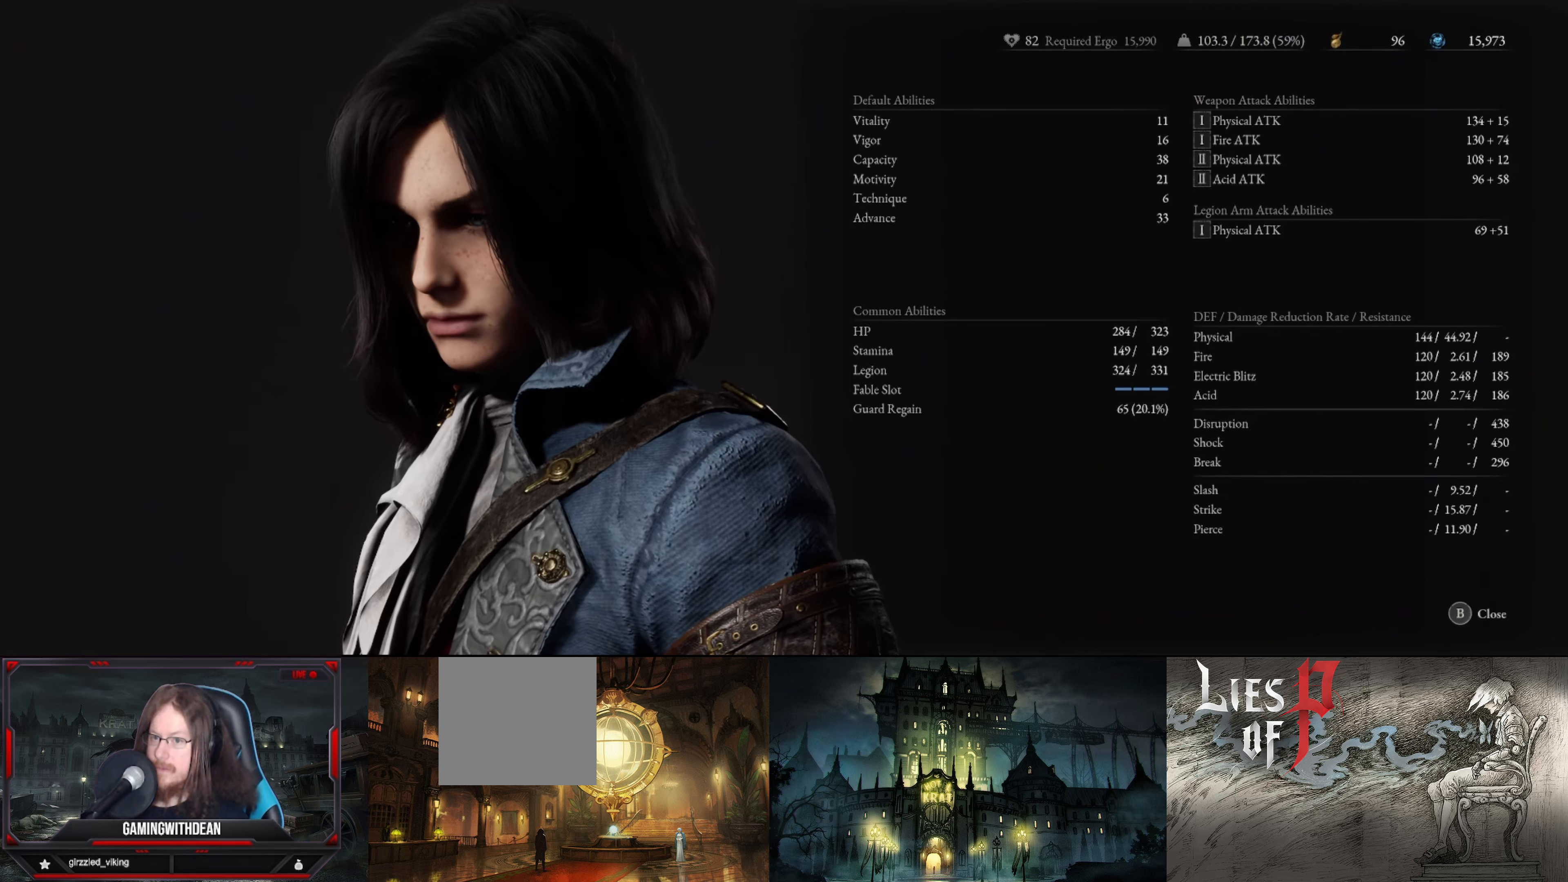
{"buttons": [], "left_stick": "center", "right_stick": "center", "events": [[283, "B", "down"], [316, "B", "up"]]}
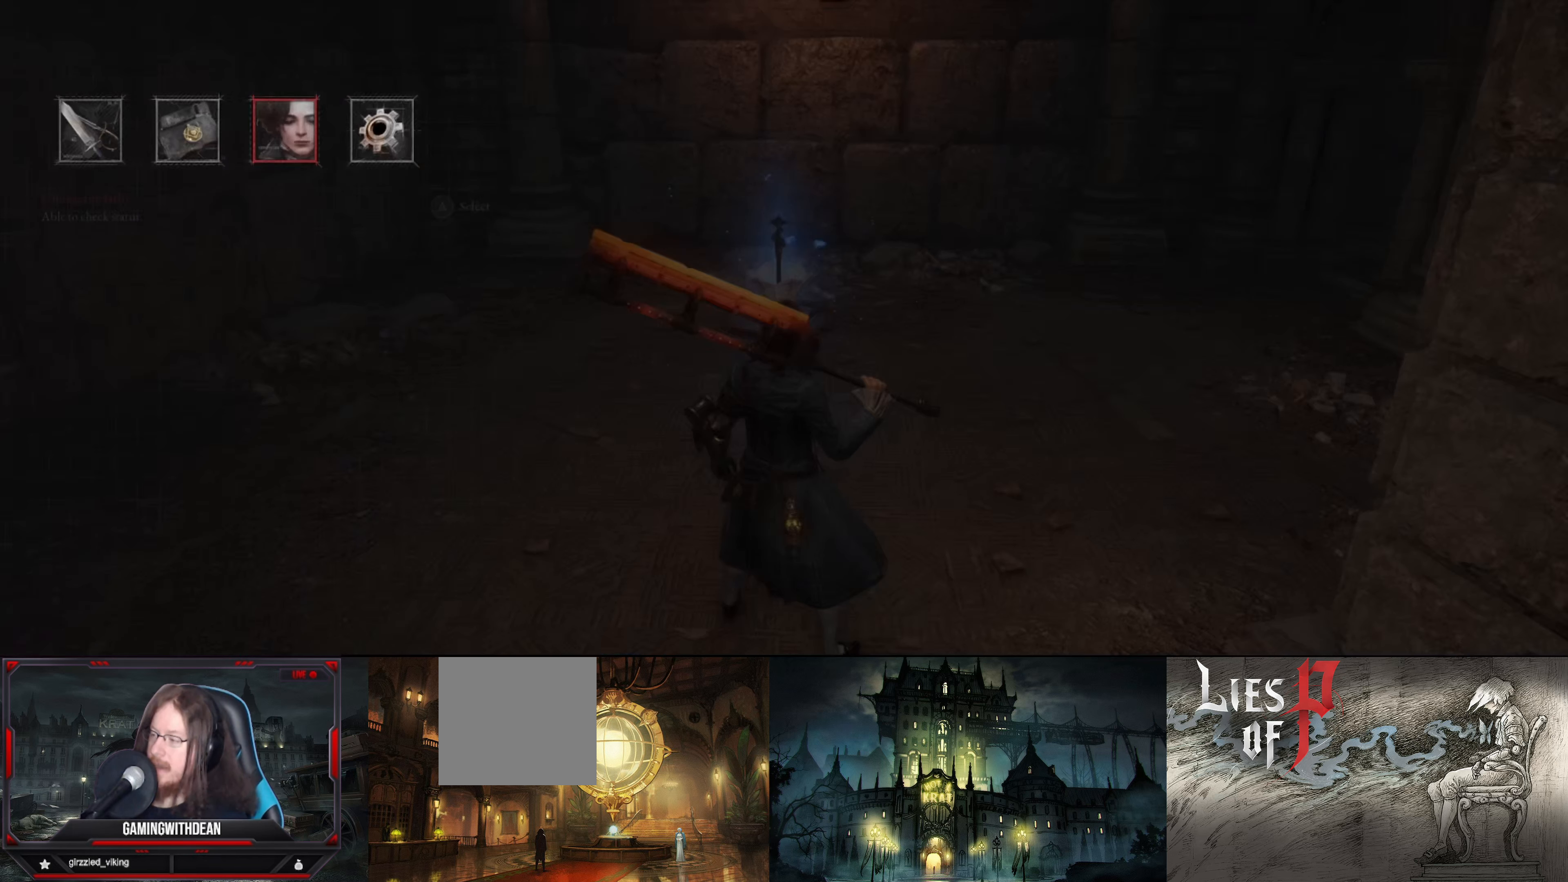
{"buttons": [], "left_stick": "center", "right_stick": "center", "events": []}